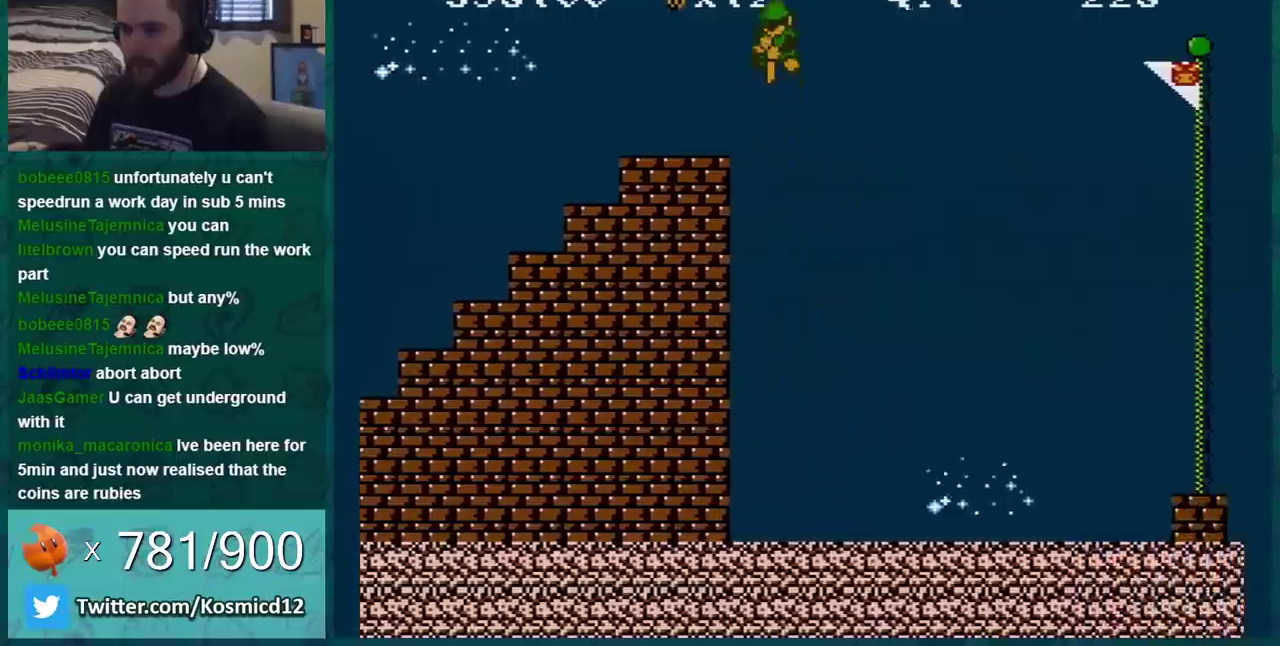
Gameplay with a controller (Nintendo layout); each line is a JSON object with the inputs held at the frame after it. "events" lists button and stick changes between this image and that frame as [ms after this image, input, new state], when the widget could be followed in between. Not read: L3 R3.
{"buttons": ["A", "B", "DPAD_RIGHT"], "events": []}
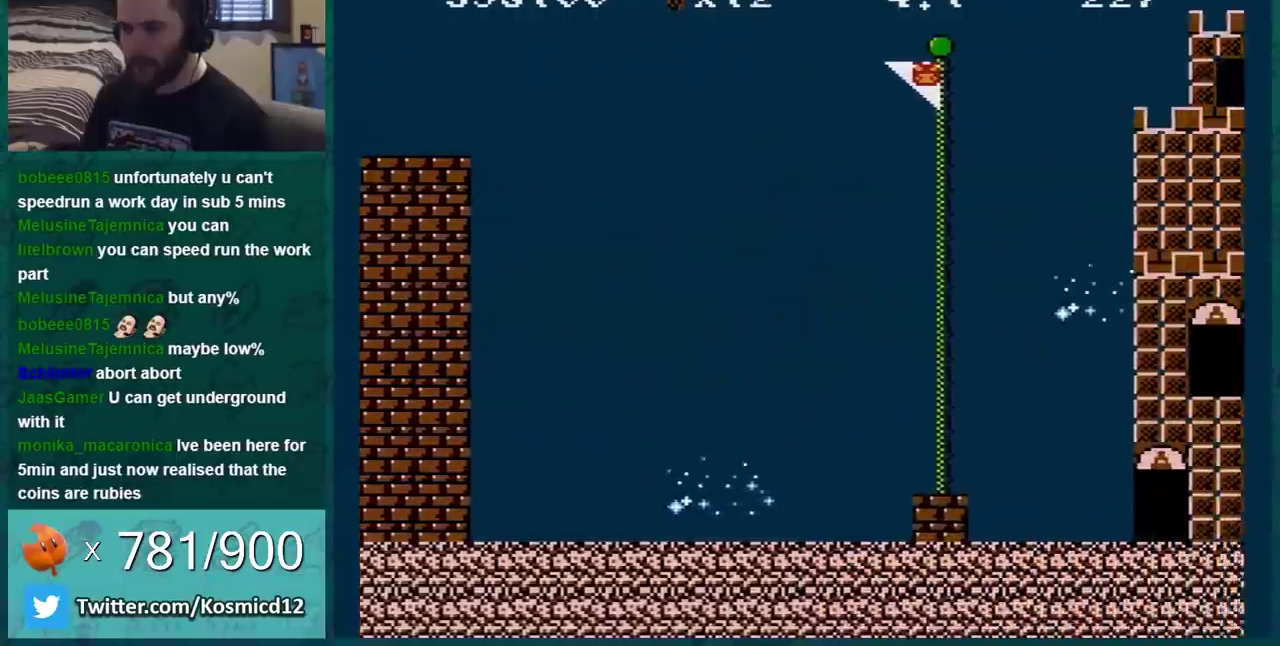
{"buttons": [], "events": [[301, "B", "up"], [334, "A", "up"], [367, "DPAD_RIGHT", "up"]]}
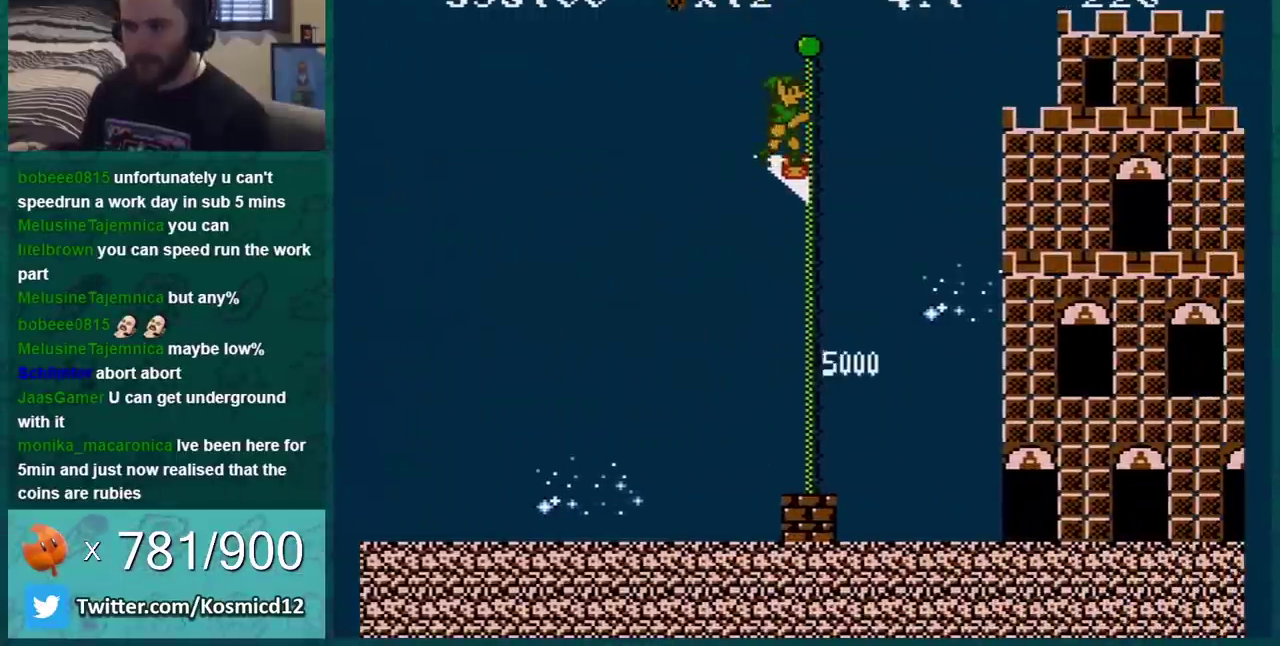
{"buttons": [], "events": []}
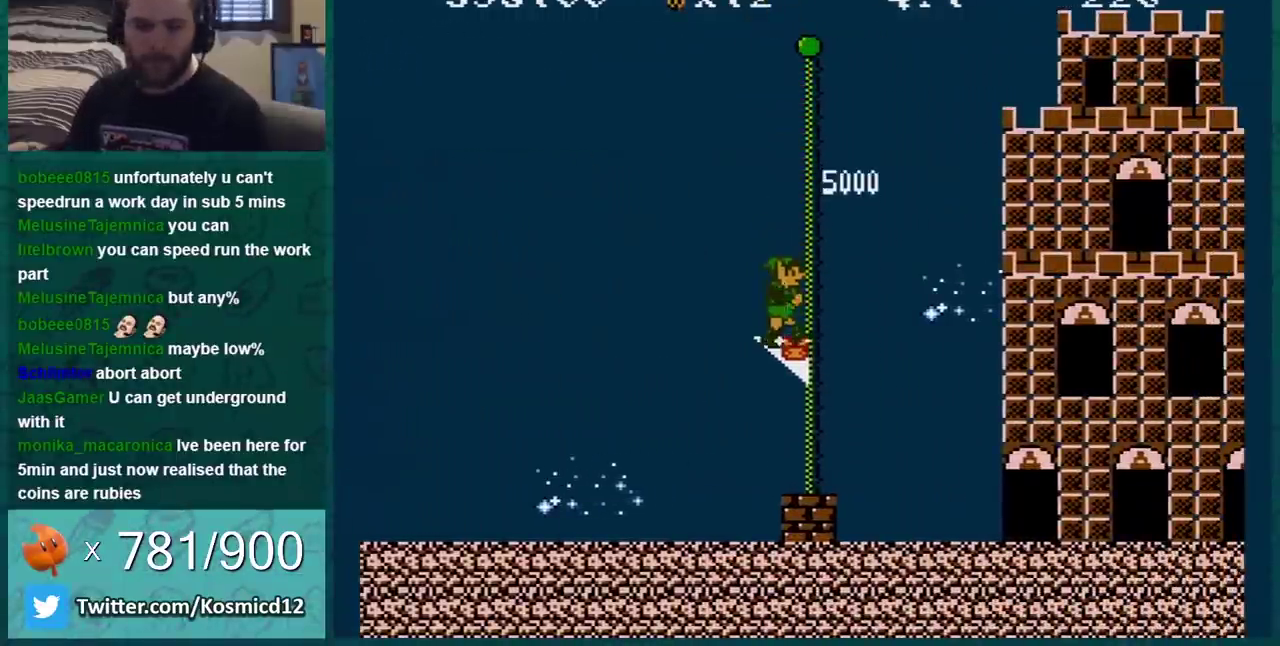
{"buttons": [], "events": []}
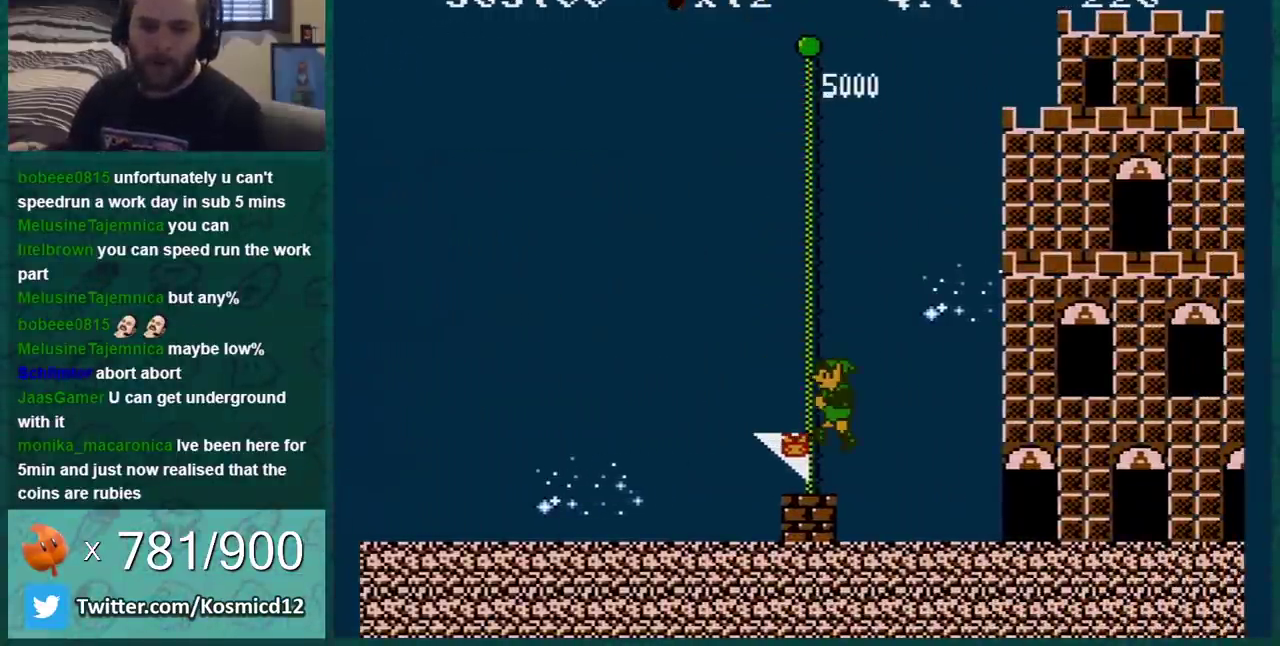
{"buttons": [], "events": []}
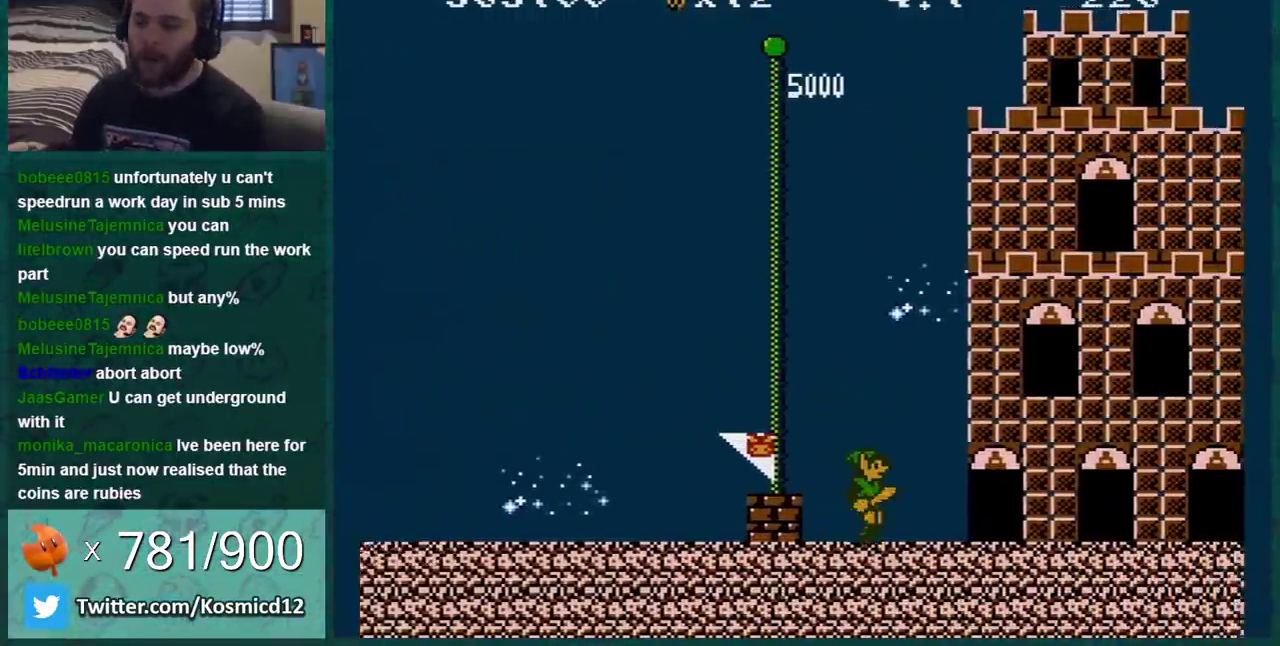
{"buttons": [], "events": []}
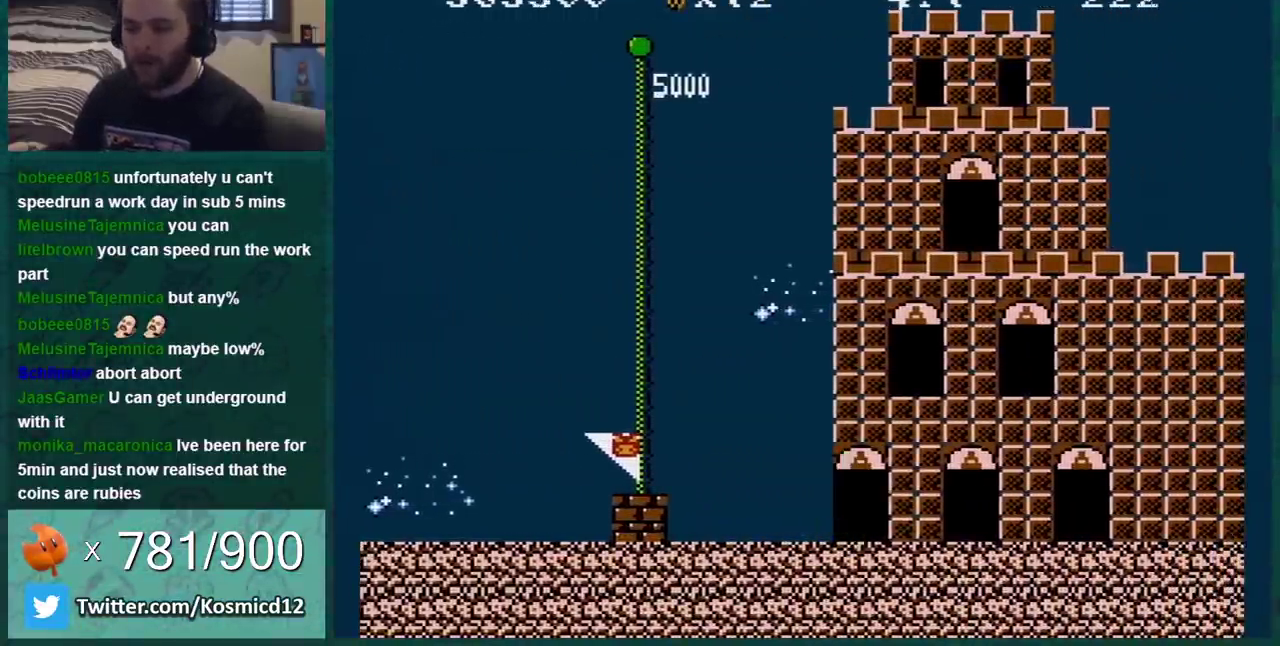
{"buttons": [], "events": []}
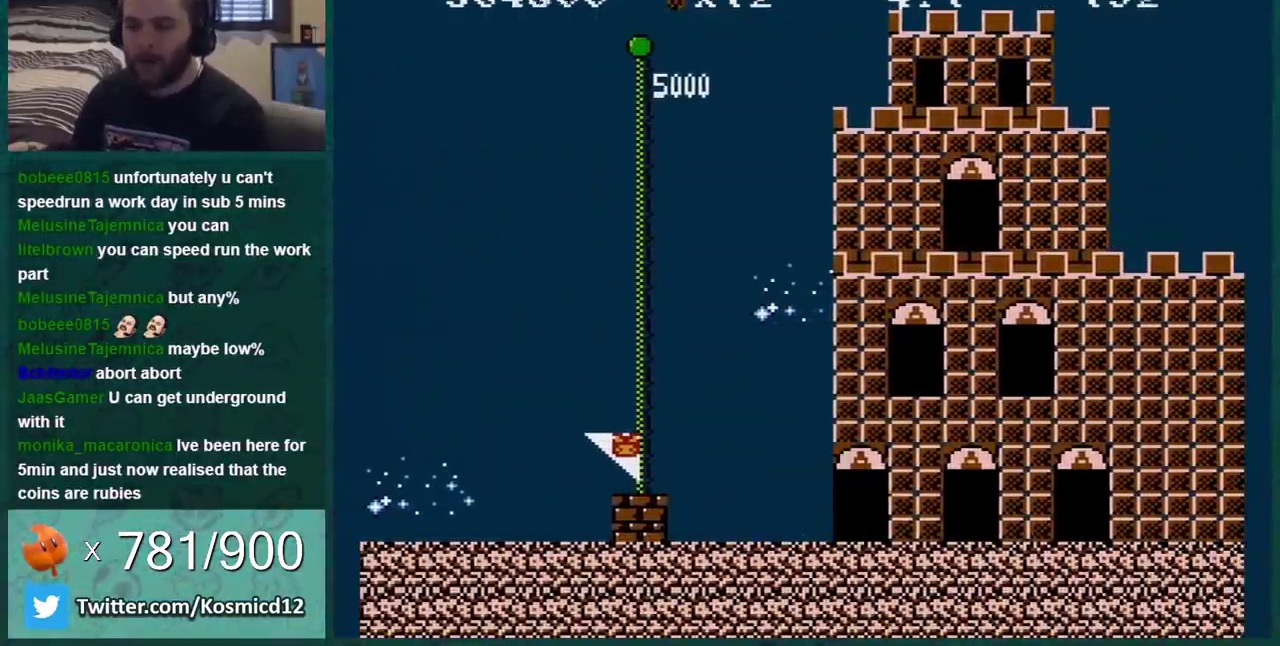
{"buttons": [], "events": []}
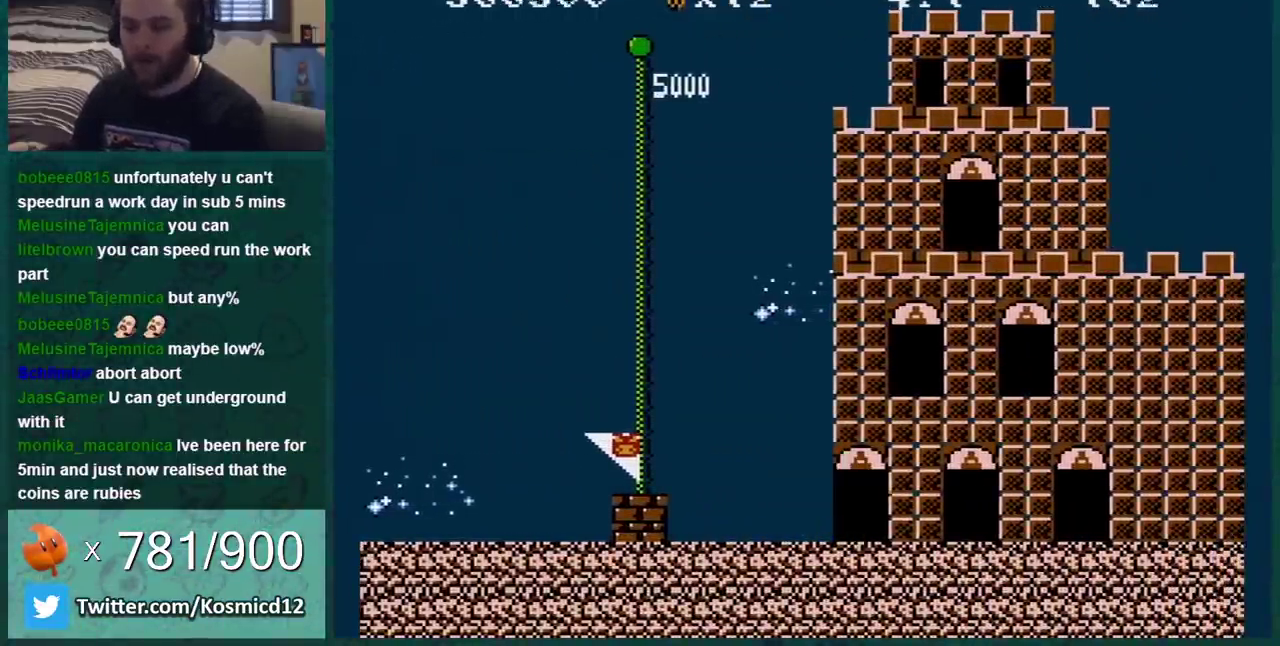
{"buttons": ["B"], "events": [[234, "B", "down"]]}
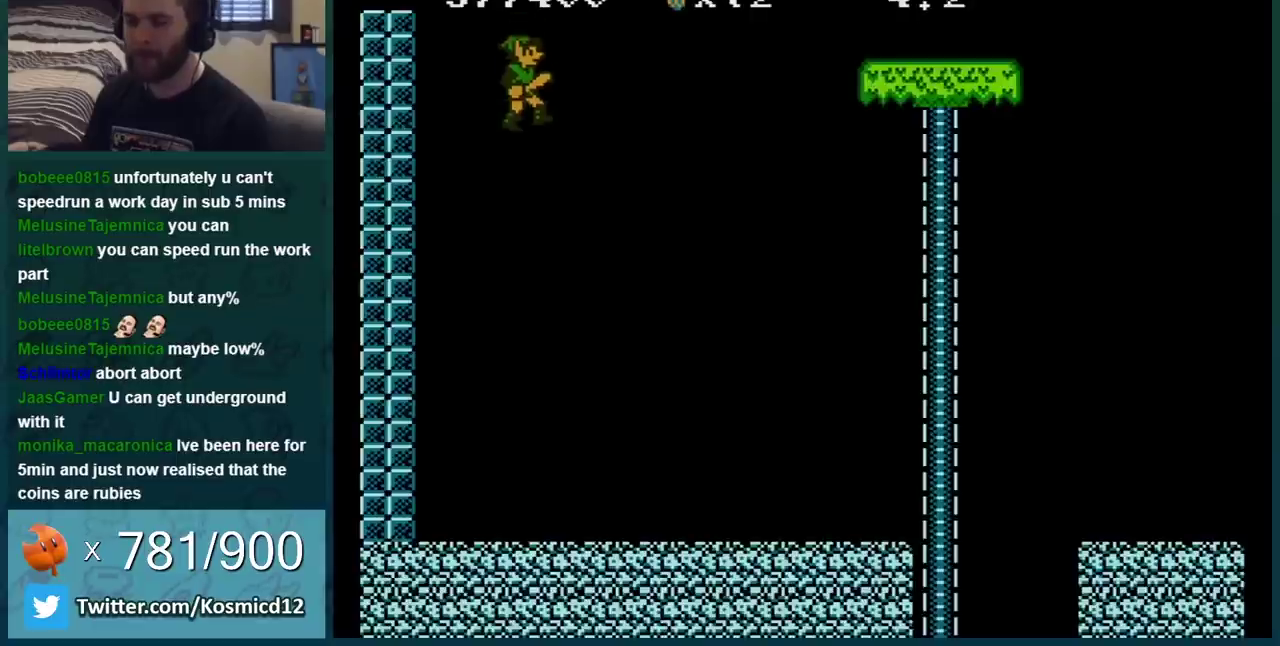
{"buttons": ["B"], "events": []}
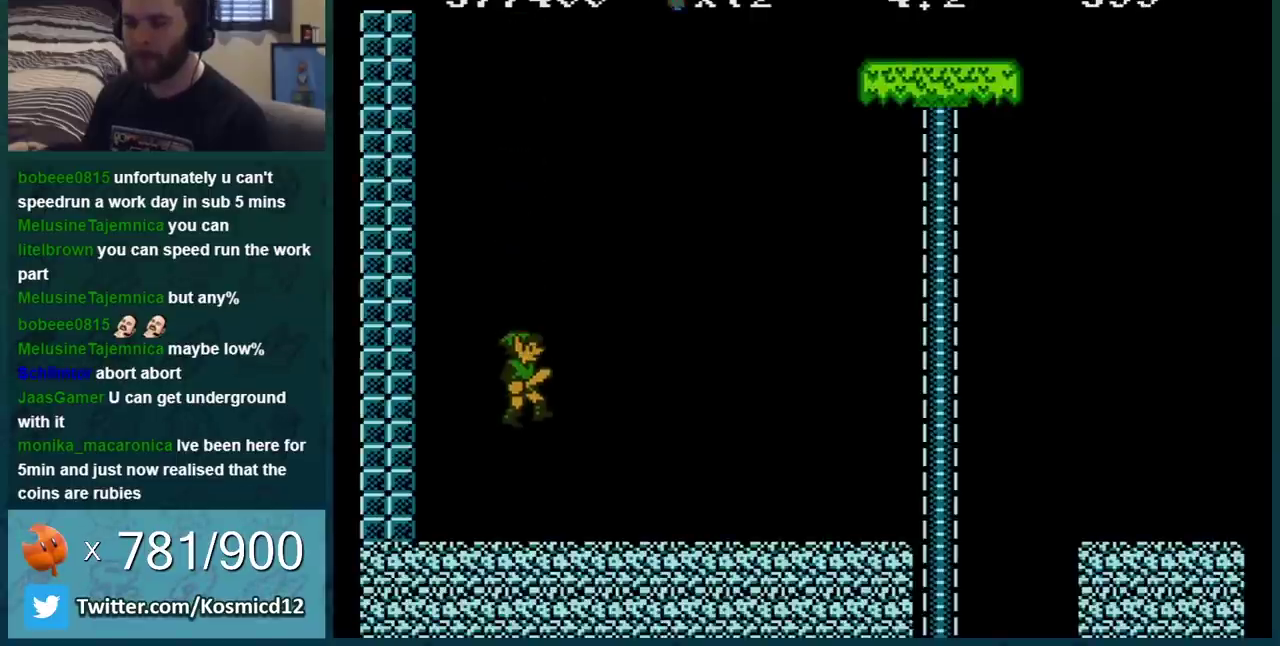
{"buttons": ["B", "DPAD_RIGHT"], "events": [[284, "DPAD_RIGHT", "down"]]}
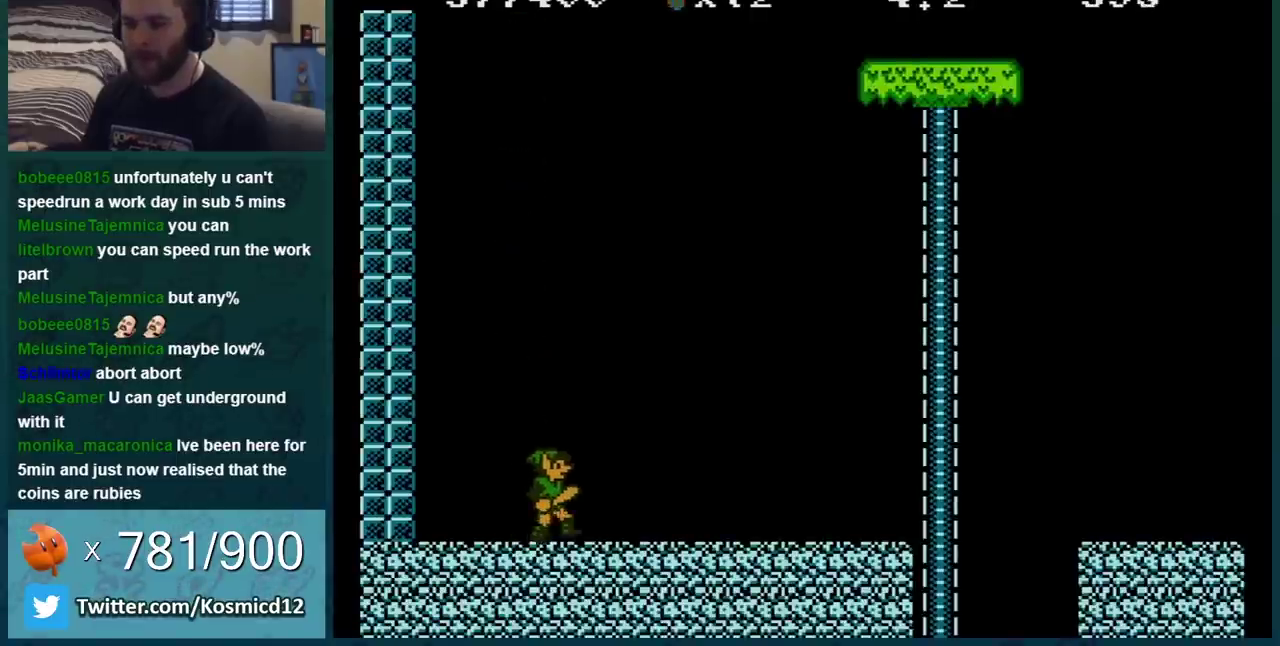
{"buttons": ["A", "B", "DPAD_RIGHT"], "events": [[434, "A", "down"]]}
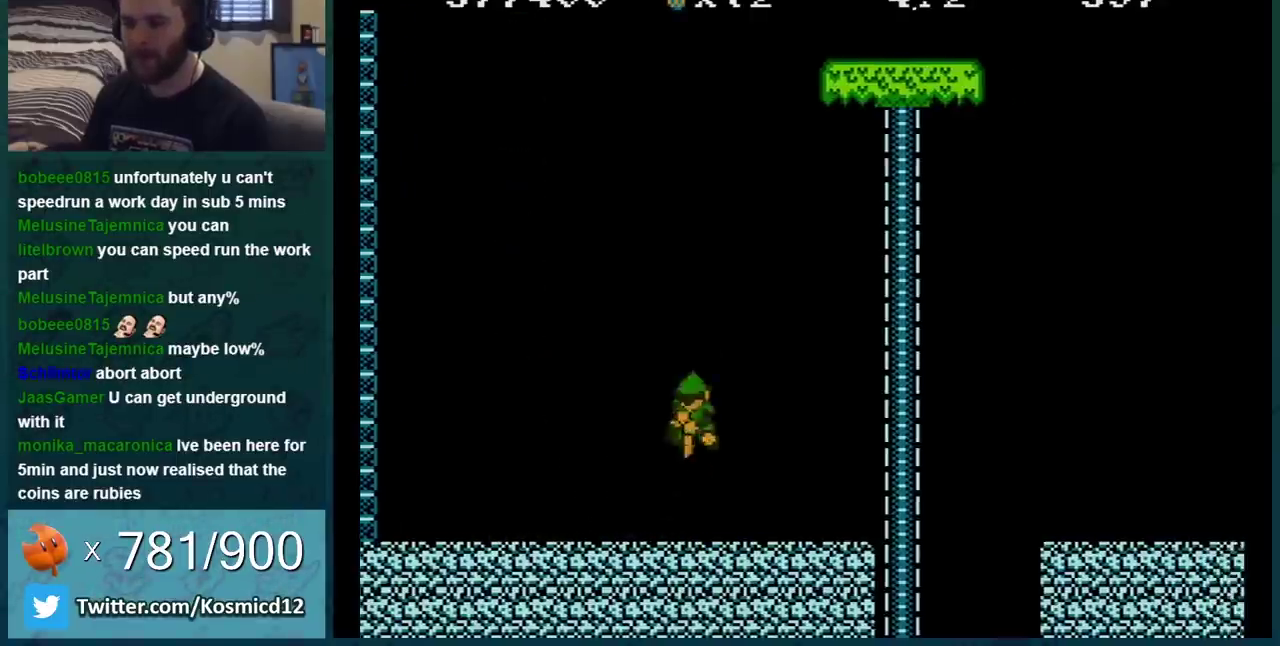
{"buttons": ["B", "DPAD_UP"], "events": [[350, "A", "up"], [350, "DPAD_RIGHT", "up"], [384, "DPAD_UP", "down"]]}
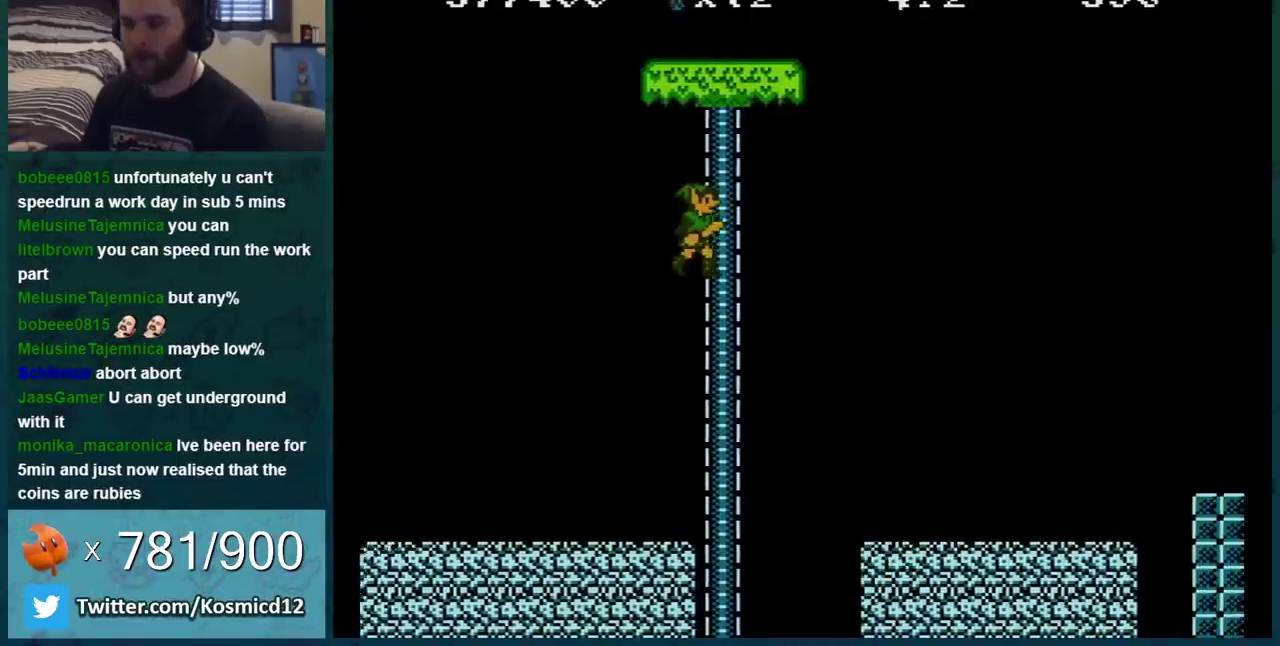
{"buttons": ["B"], "events": [[484, "DPAD_UP", "up"]]}
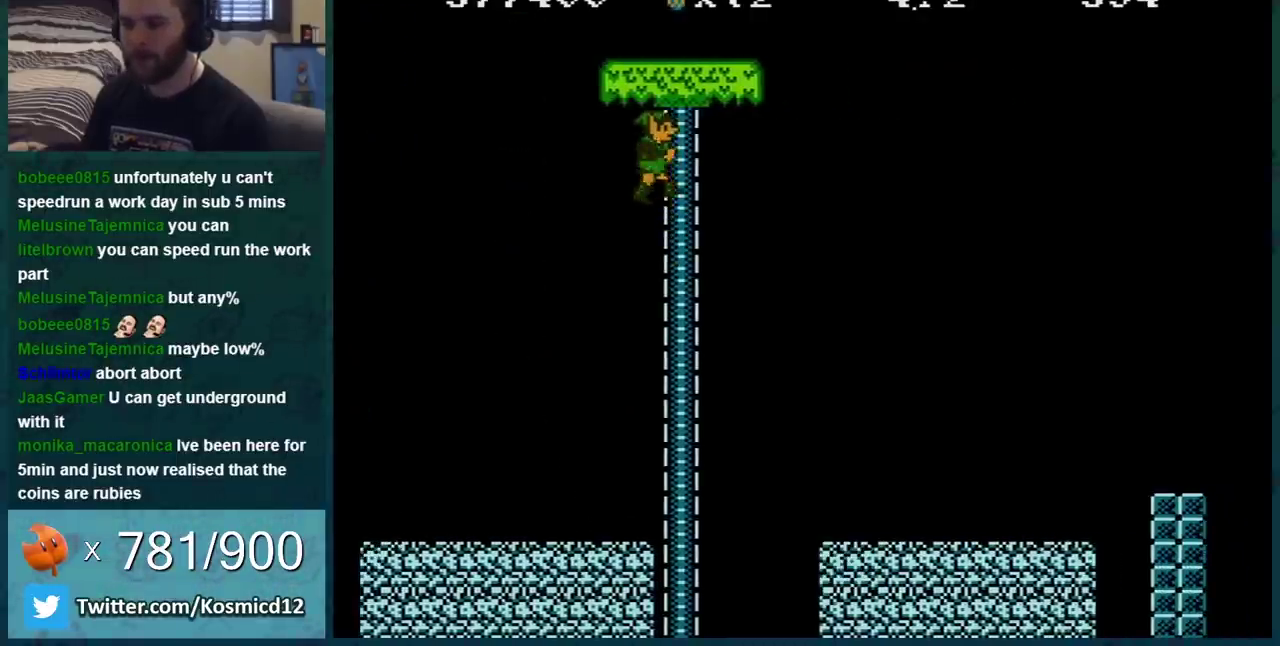
{"buttons": ["B", "DPAD_RIGHT"], "events": [[100, "DPAD_RIGHT", "down"]]}
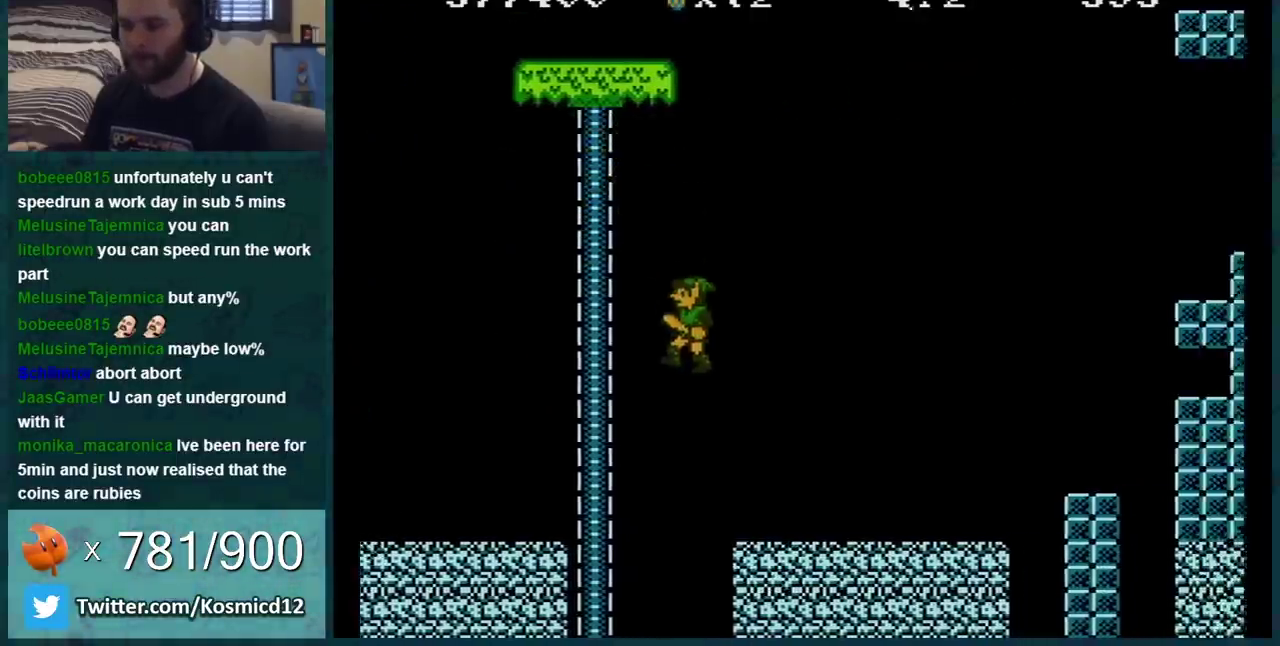
{"buttons": ["B", "DPAD_RIGHT"], "events": []}
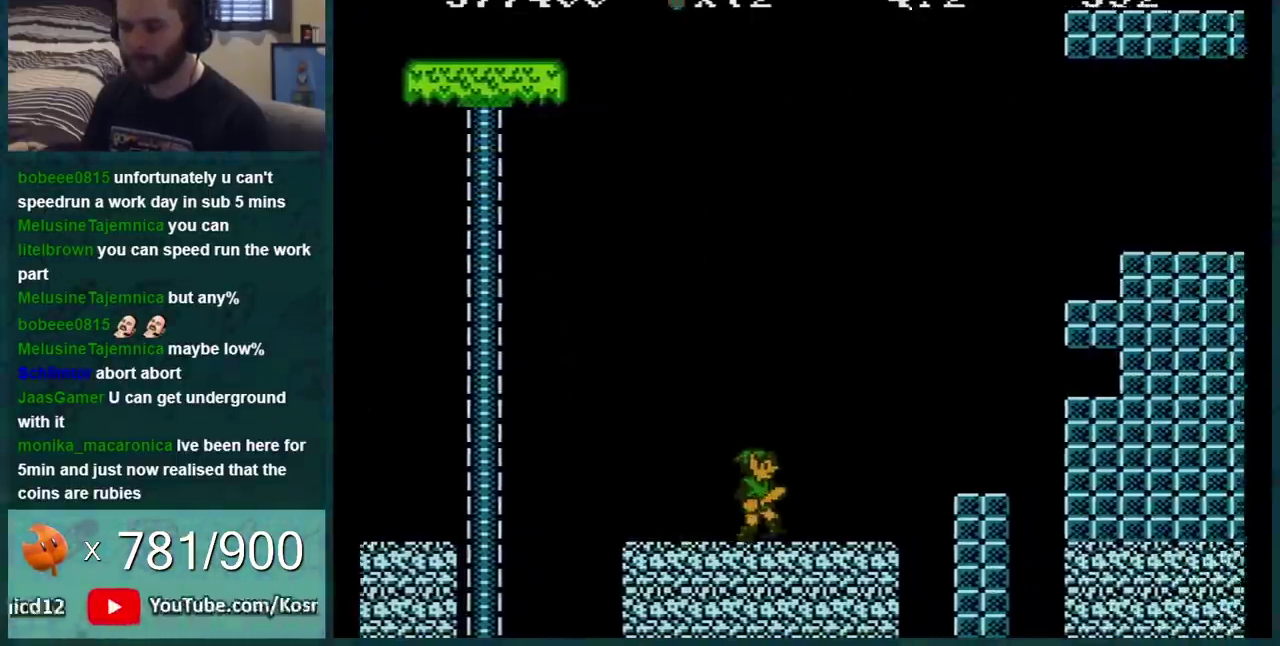
{"buttons": ["B", "DPAD_LEFT"], "events": [[67, "DPAD_RIGHT", "up"], [100, "DPAD_LEFT", "down"], [167, "A", "down"], [167, "DPAD_LEFT", "up"], [350, "DPAD_LEFT", "down"], [384, "A", "up"]]}
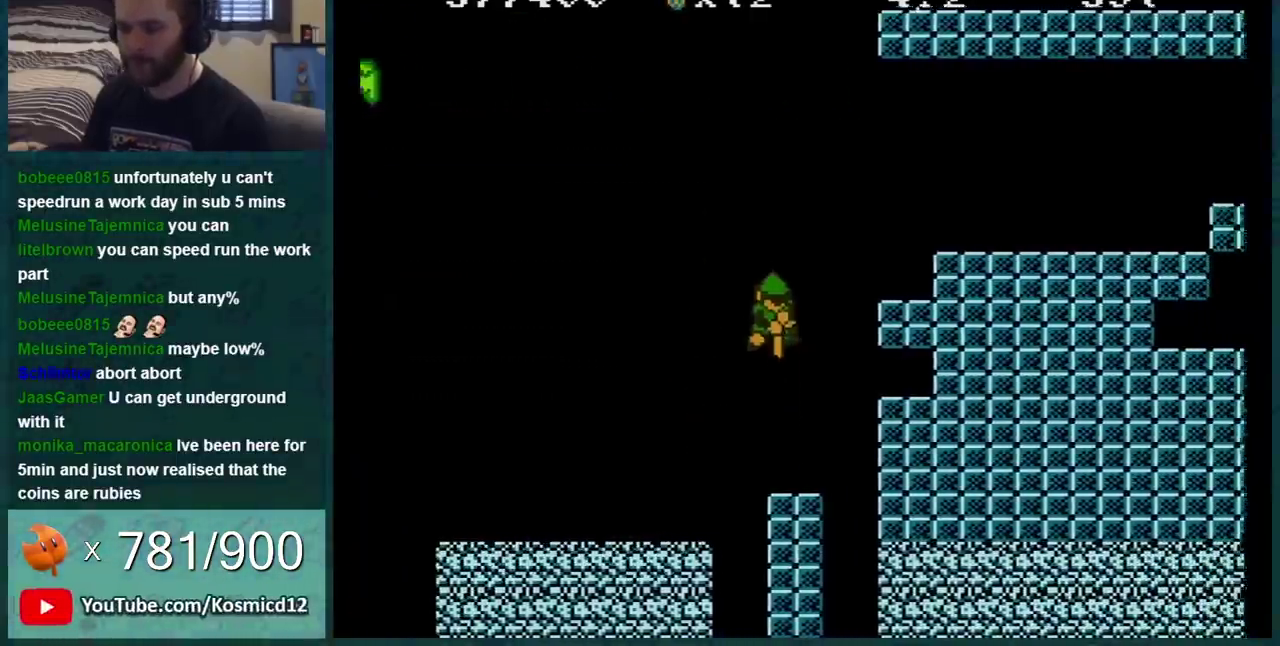
{"buttons": ["A", "B"], "events": [[201, "DPAD_LEFT", "up"], [451, "A", "down"]]}
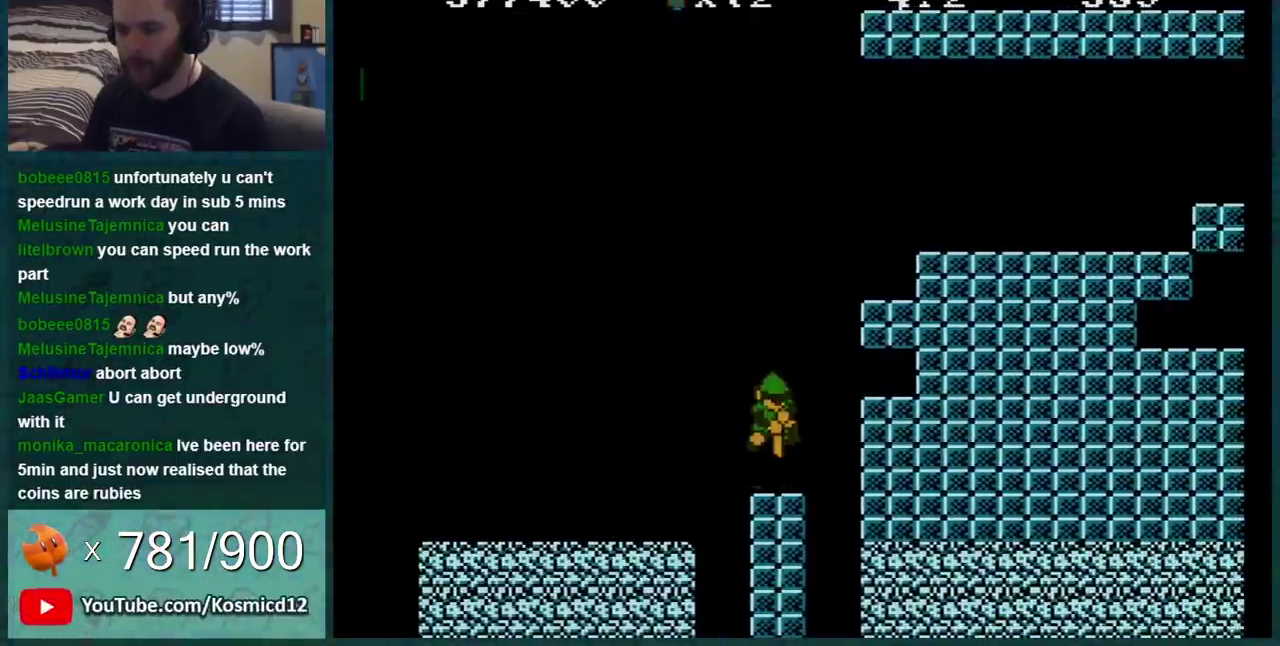
{"buttons": ["B", "DPAD_LEFT"], "events": [[17, "DPAD_RIGHT", "down"], [334, "DPAD_RIGHT", "up"], [434, "DPAD_LEFT", "down"], [467, "A", "up"]]}
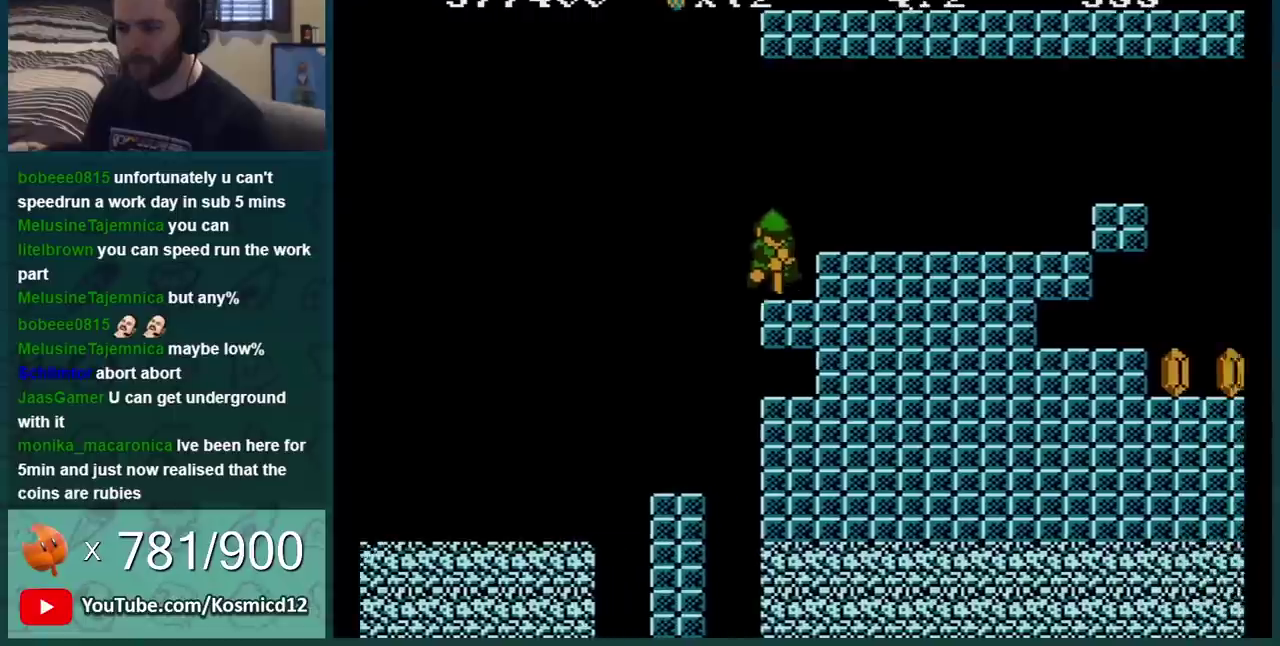
{"buttons": ["B"], "events": [[50, "DPAD_LEFT", "up"], [117, "DPAD_LEFT", "down"], [250, "A", "down"], [367, "A", "up"], [467, "DPAD_LEFT", "up"]]}
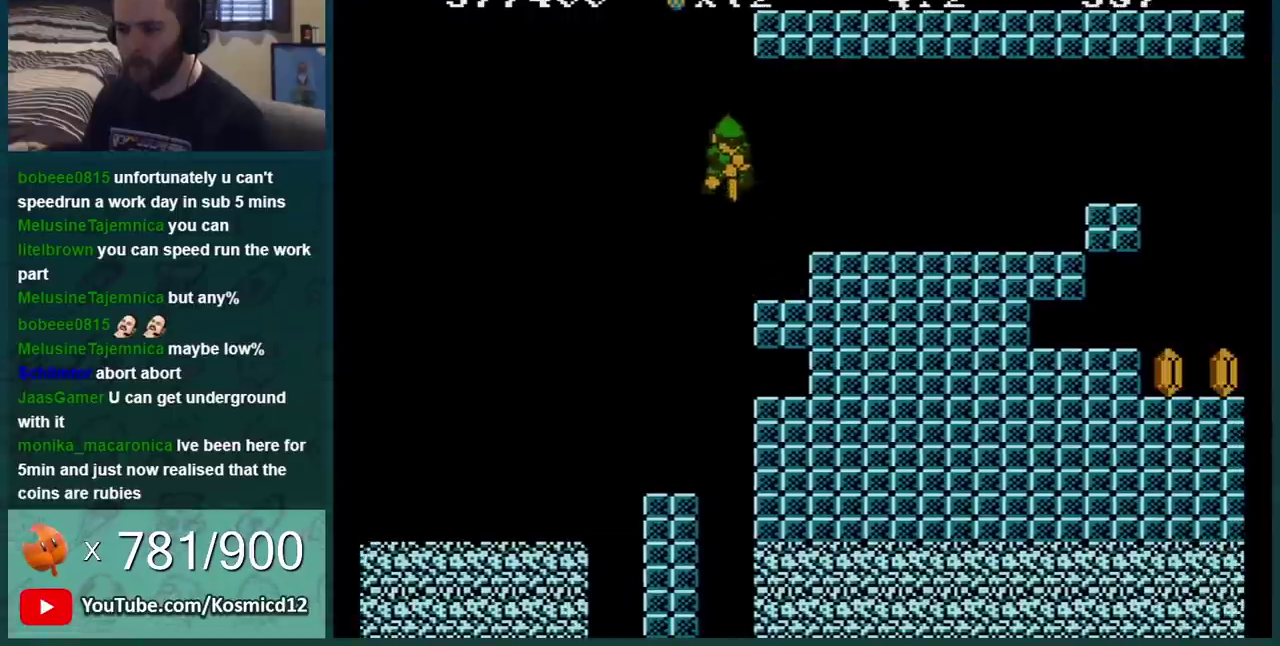
{"buttons": ["B", "DPAD_LEFT"], "events": [[50, "DPAD_RIGHT", "down"], [217, "DPAD_RIGHT", "up"], [451, "DPAD_LEFT", "down"]]}
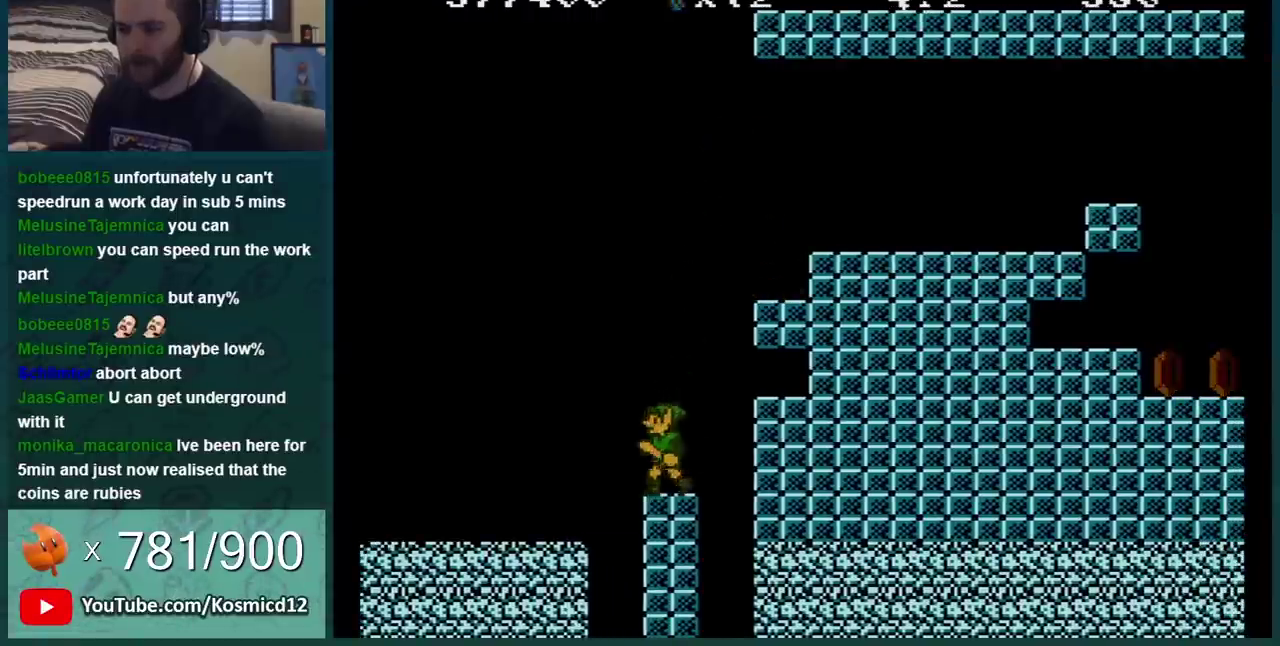
{"buttons": ["B", "DPAD_LEFT"], "events": [[16, "A", "down"], [183, "A", "up"]]}
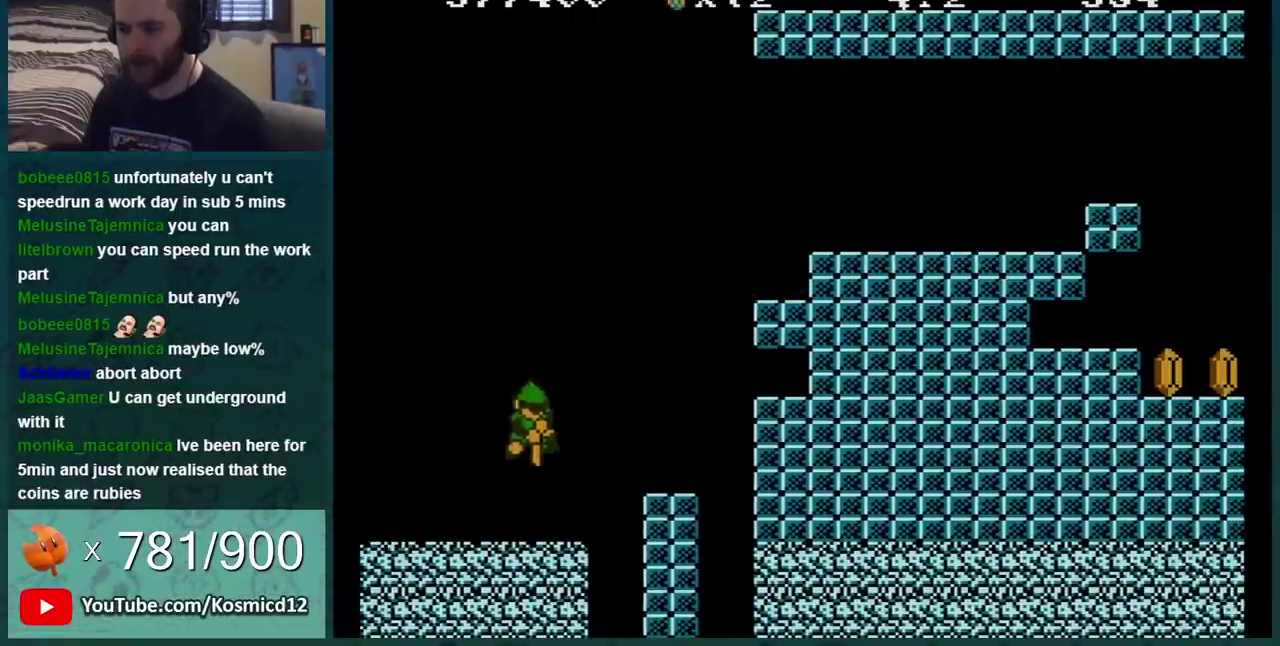
{"buttons": ["B"], "events": [[451, "DPAD_LEFT", "up"]]}
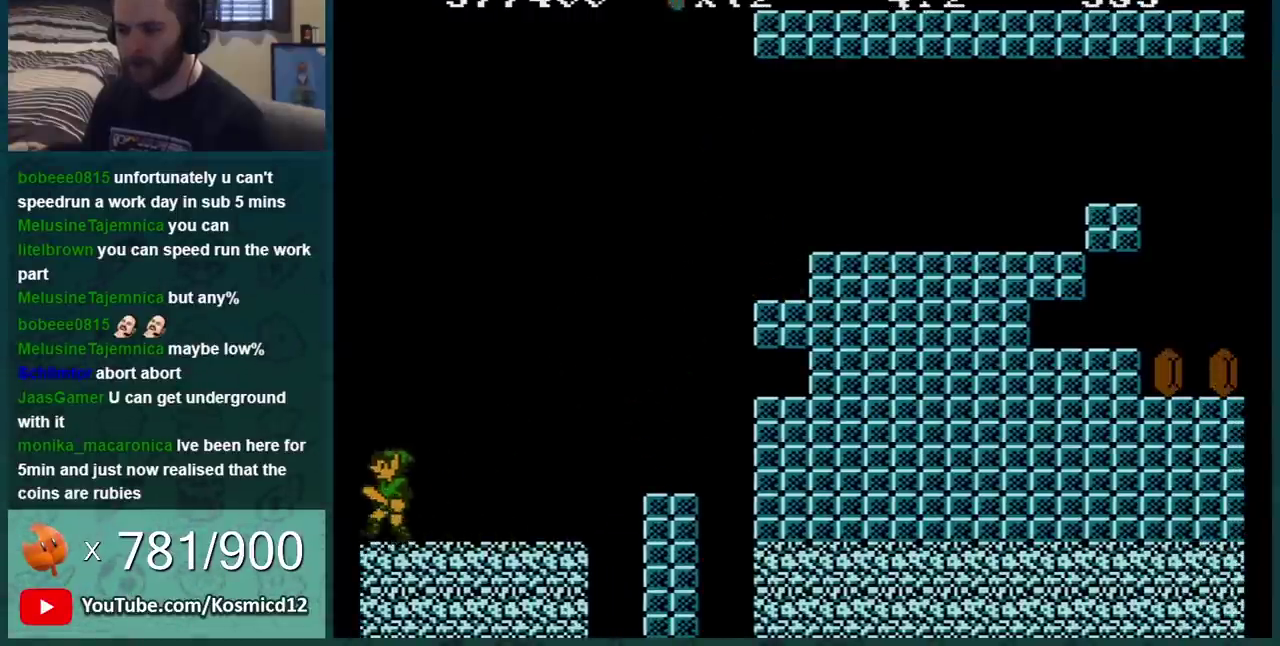
{"buttons": ["B", "DPAD_RIGHT"], "events": [[50, "DPAD_RIGHT", "down"]]}
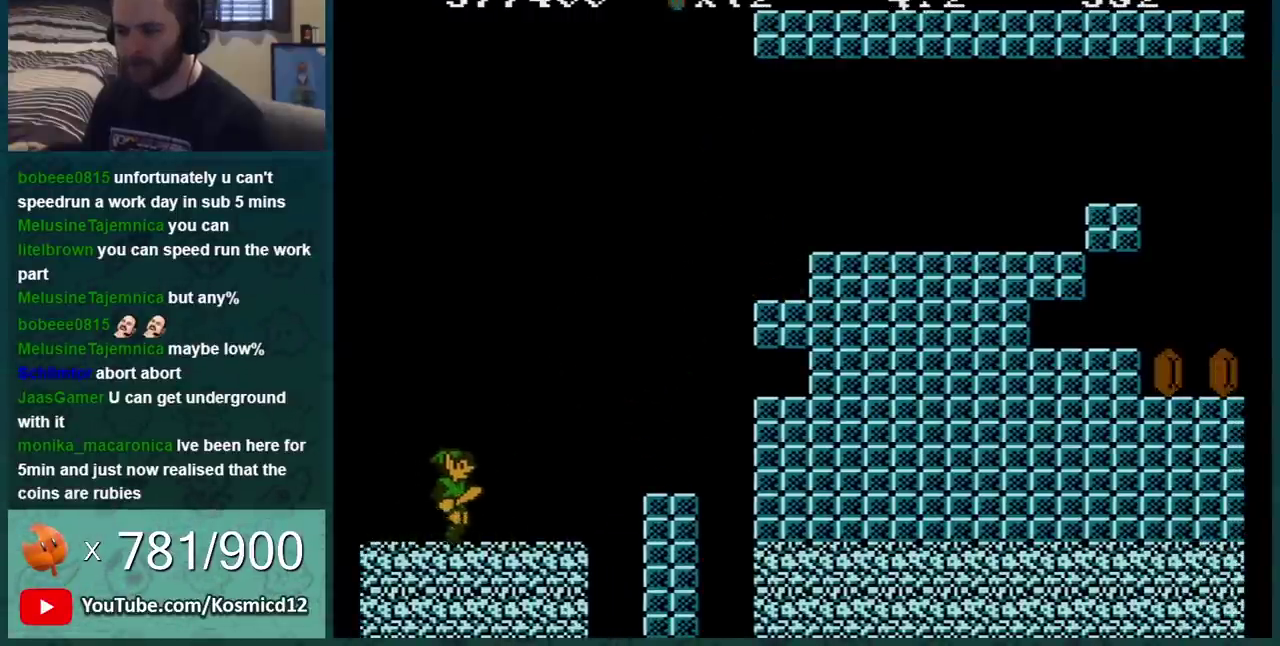
{"buttons": ["B", "DPAD_DOWN"], "events": [[234, "A", "down"], [234, "DPAD_DOWN", "down"], [234, "DPAD_RIGHT", "up"], [484, "A", "up"]]}
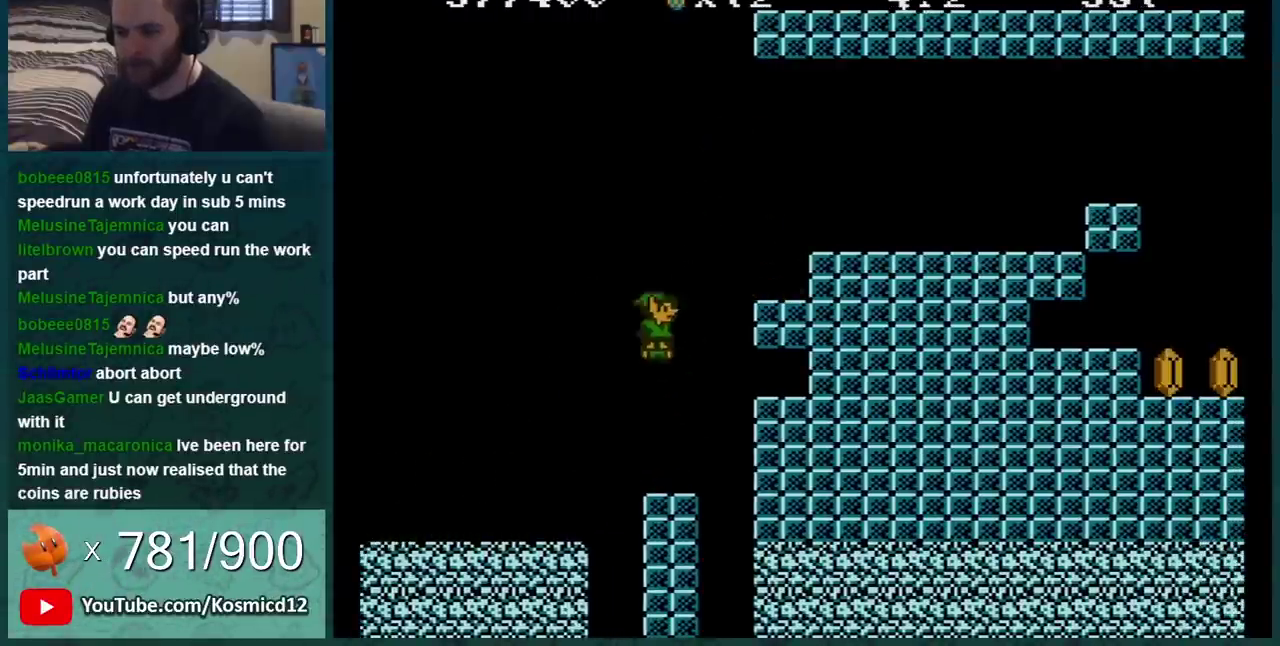
{"buttons": ["B", "DPAD_DOWN"], "events": []}
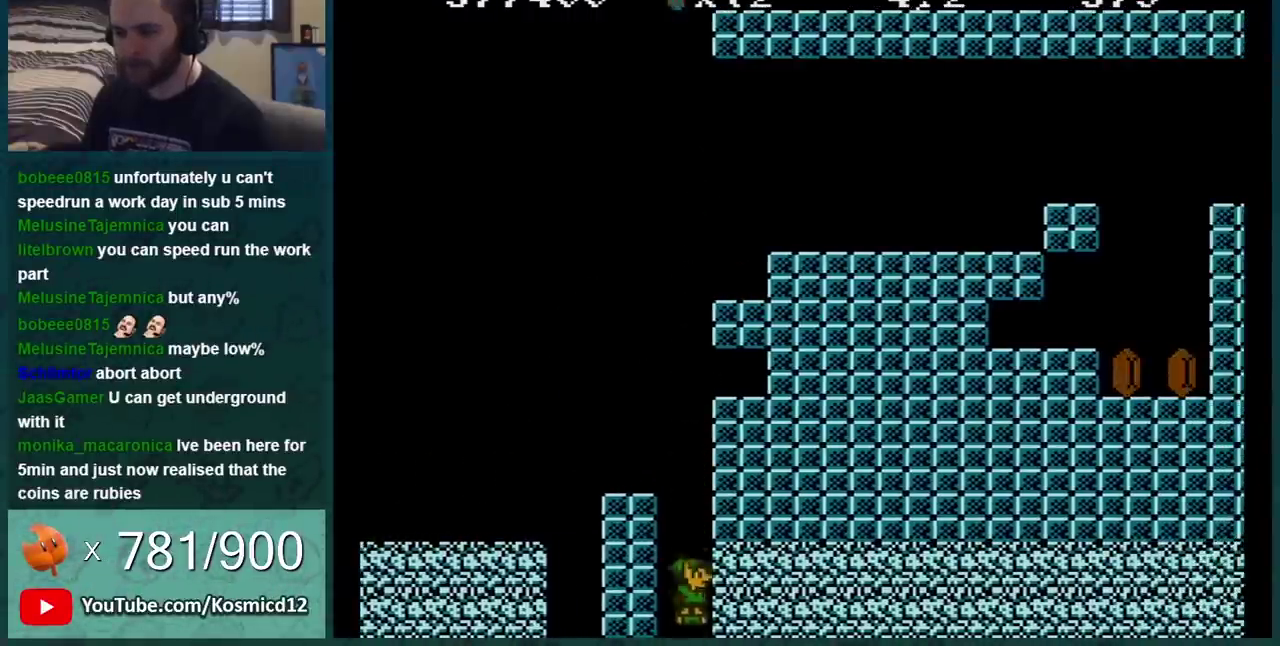
{"buttons": [], "events": [[17, "DPAD_DOWN", "up"], [17, "DPAD_LEFT", "down"], [234, "DPAD_LEFT", "up"], [301, "B", "up"]]}
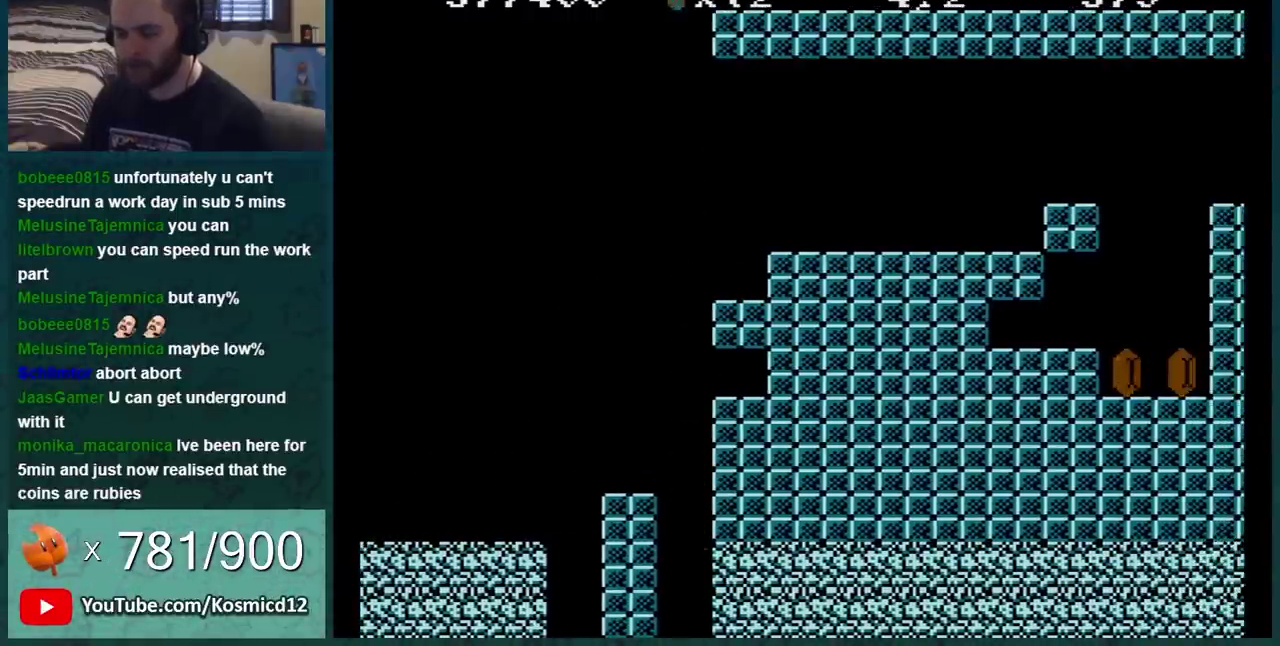
{"buttons": [], "events": [[117, "A", "down"], [200, "A", "up"]]}
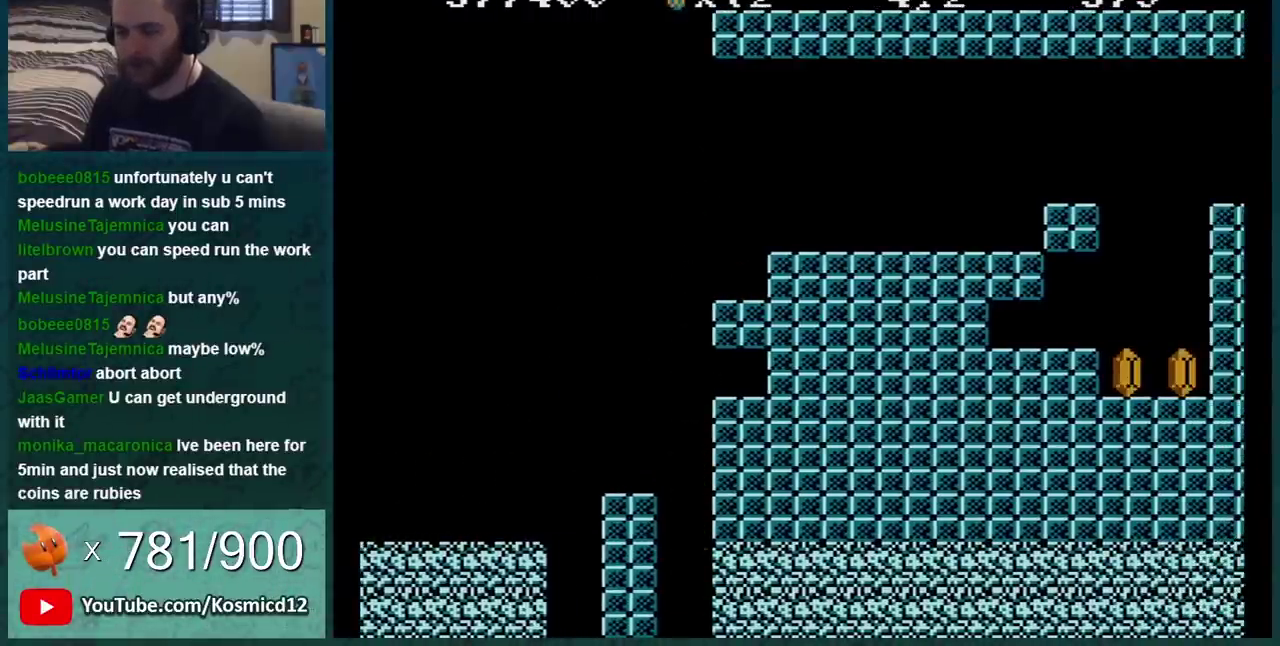
{"buttons": [], "events": []}
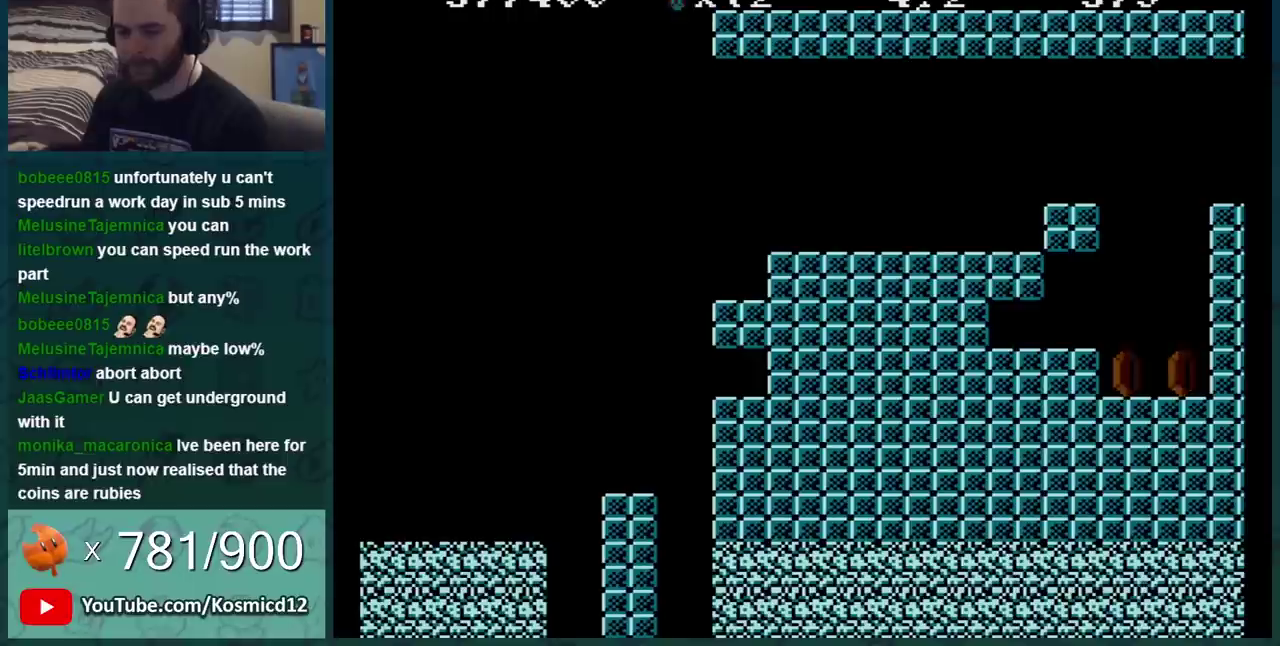
{"buttons": [], "events": []}
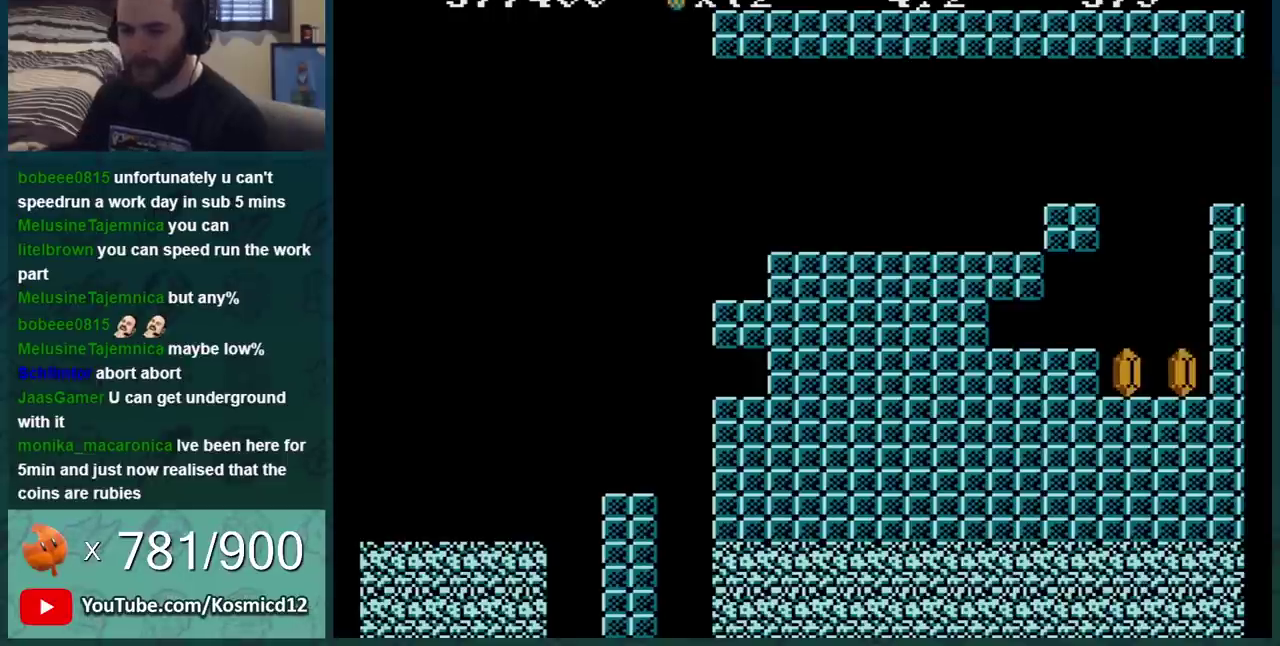
{"buttons": ["A"], "events": [[484, "A", "down"]]}